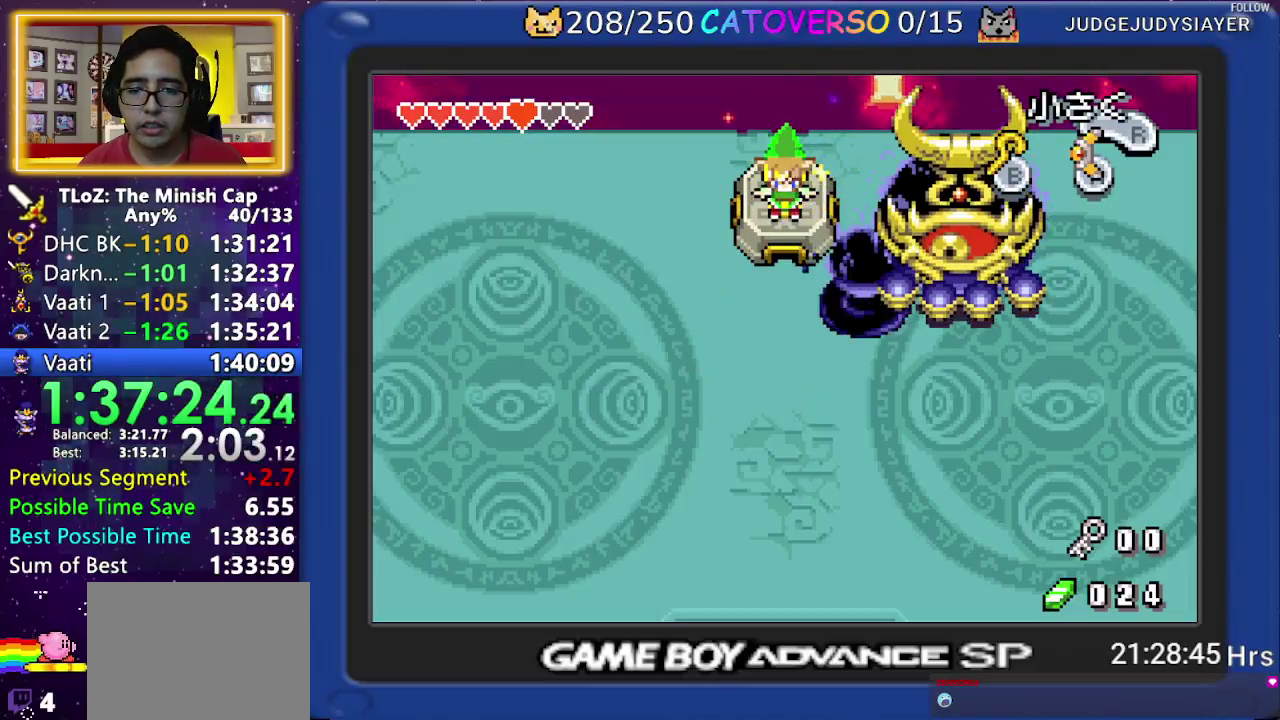
Gameplay with a controller (Nintendo layout); each line is a JSON object with the inputs held at the frame after it. "events" lists button and stick changes between this image and that frame as [ms after this image, input, new state], when the widget could be followed in between. Not read: HOME L3 R3.
{"buttons": ["DPAD_LEFT"], "events": [[300, "DPAD_LEFT", "down"]]}
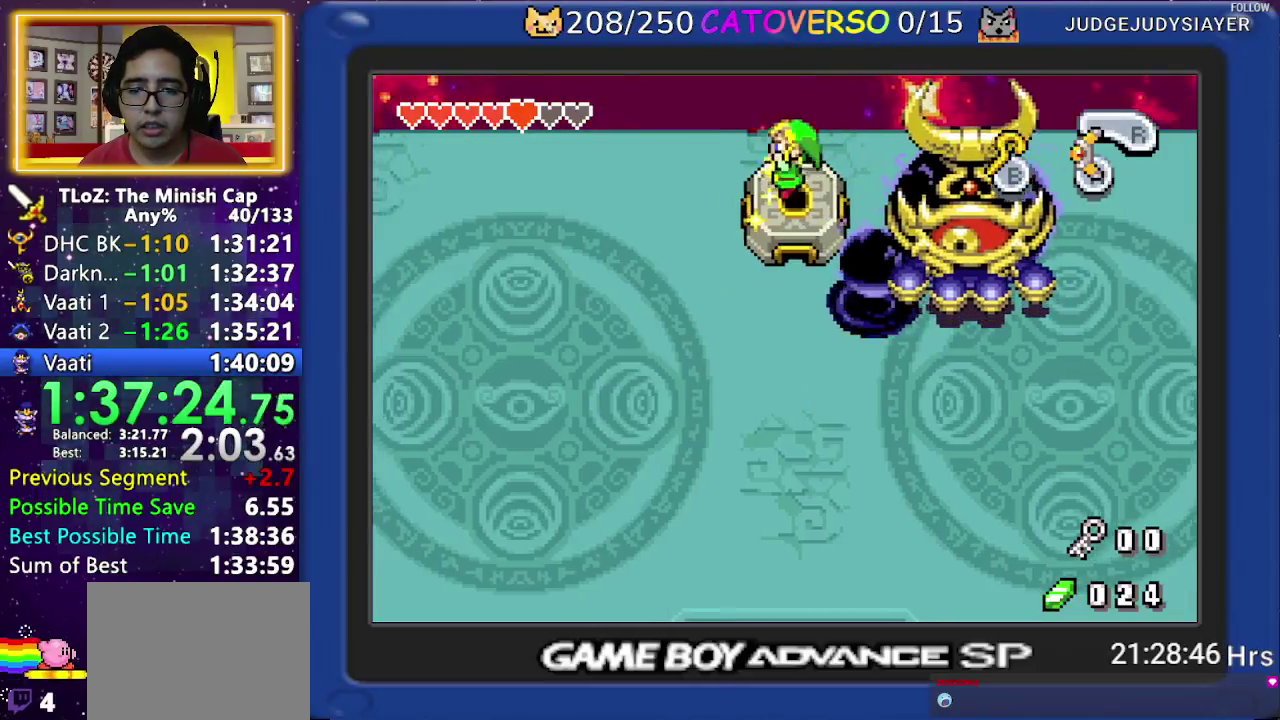
{"buttons": ["DPAD_DOWN"], "events": [[100, "DPAD_LEFT", "up"], [433, "DPAD_DOWN", "down"]]}
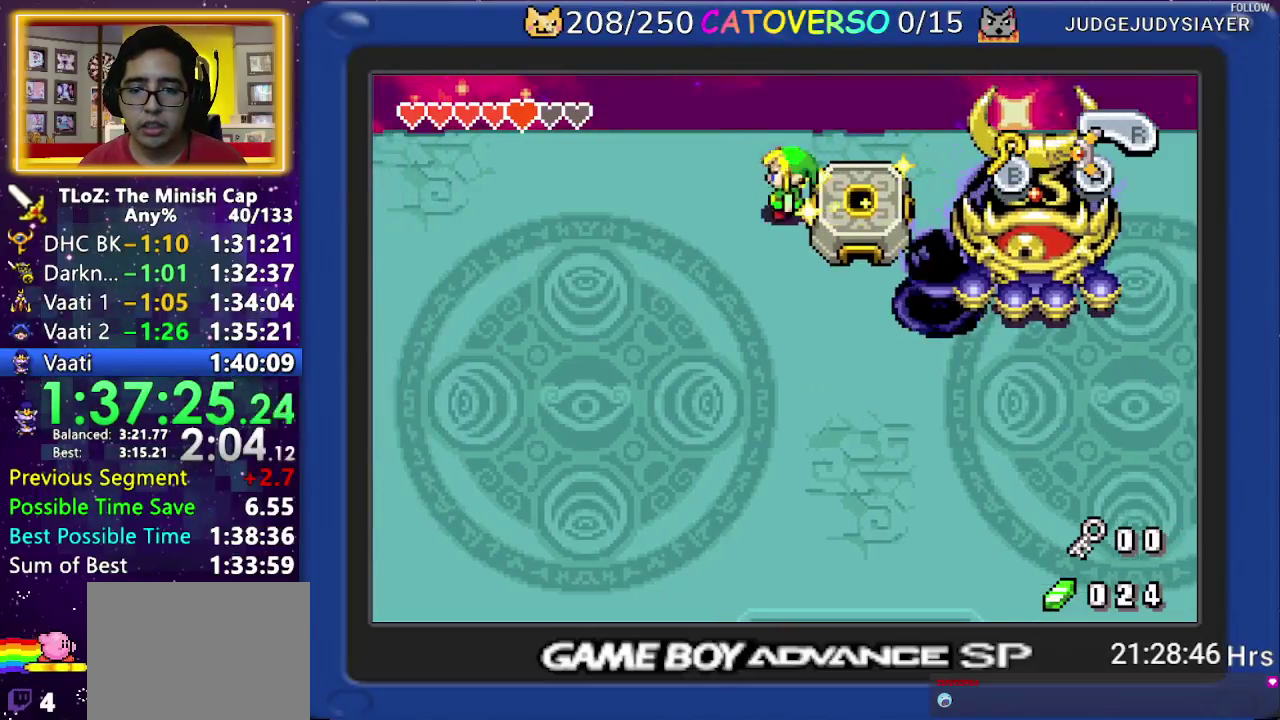
{"buttons": ["DPAD_UP", "DPAD_RIGHT"], "events": [[117, "DPAD_DOWN", "up"], [433, "DPAD_RIGHT", "down"], [467, "DPAD_UP", "down"]]}
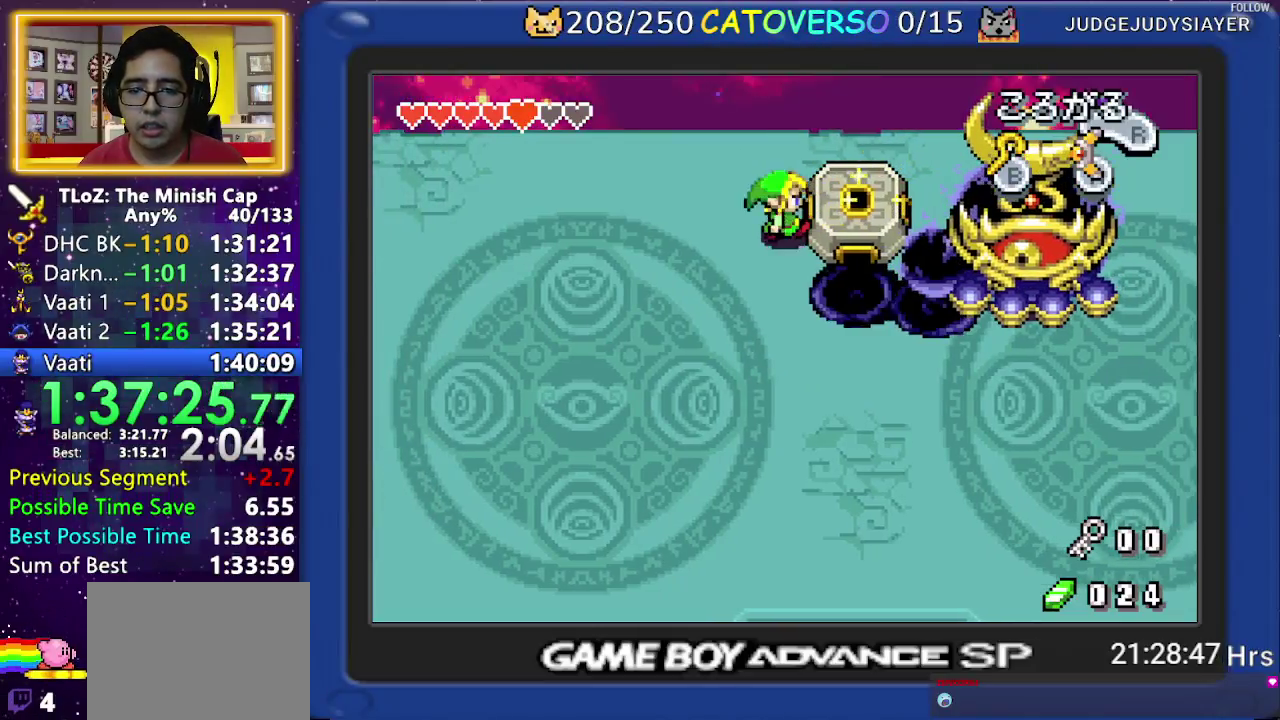
{"buttons": ["DPAD_RIGHT"], "events": [[117, "B", "down"], [283, "DPAD_UP", "up"], [450, "B", "up"]]}
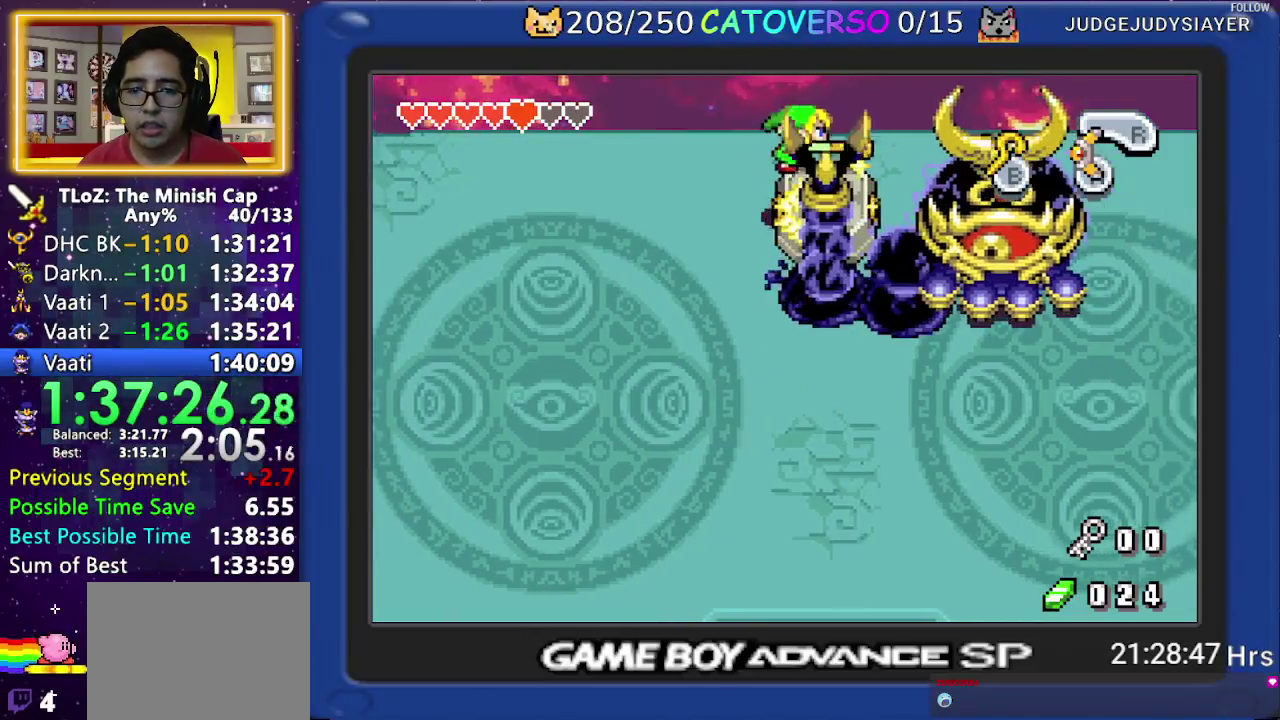
{"buttons": [], "events": [[67, "DPAD_RIGHT", "up"]]}
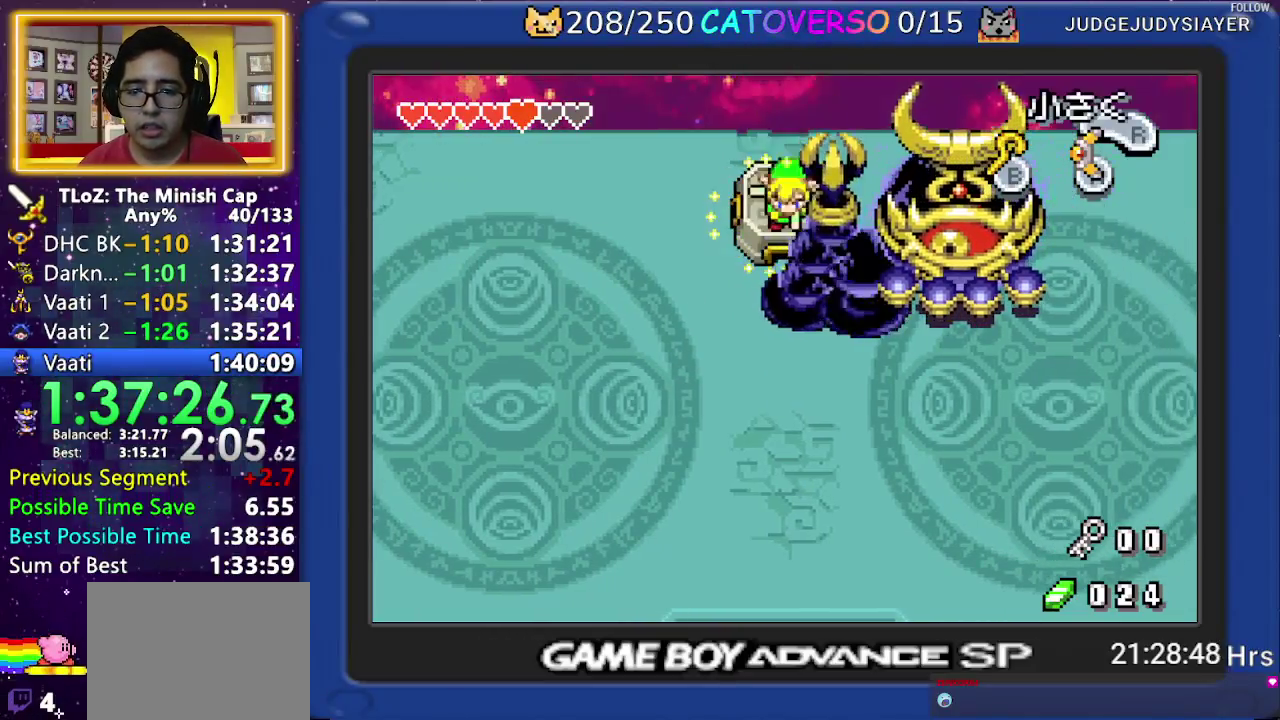
{"buttons": [], "events": [[250, "R1", "down"], [383, "R1", "up"], [417, "R1", "down"], [483, "R1", "up"]]}
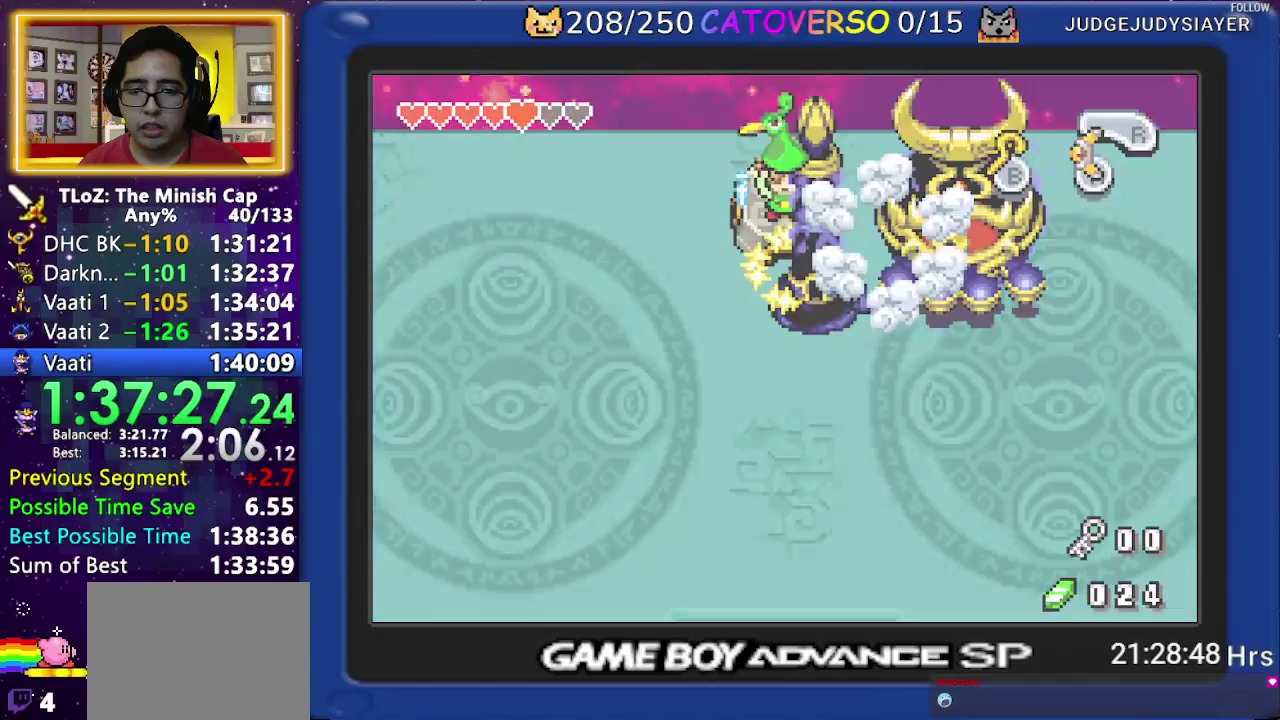
{"buttons": ["DPAD_DOWN"], "events": [[33, "R1", "down"], [117, "R1", "up"], [200, "DPAD_DOWN", "down"]]}
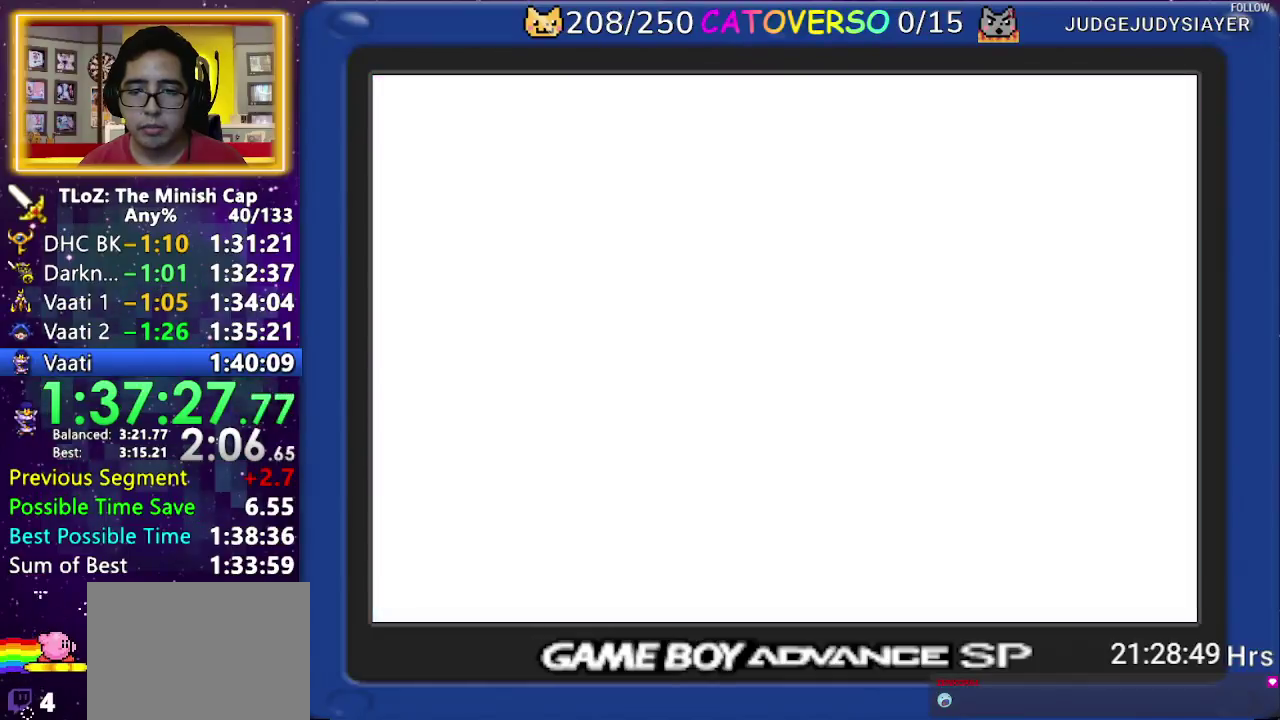
{"buttons": ["DPAD_DOWN", "DPAD_RIGHT"], "events": [[150, "DPAD_RIGHT", "down"], [317, "DPAD_RIGHT", "up"], [417, "DPAD_RIGHT", "down"]]}
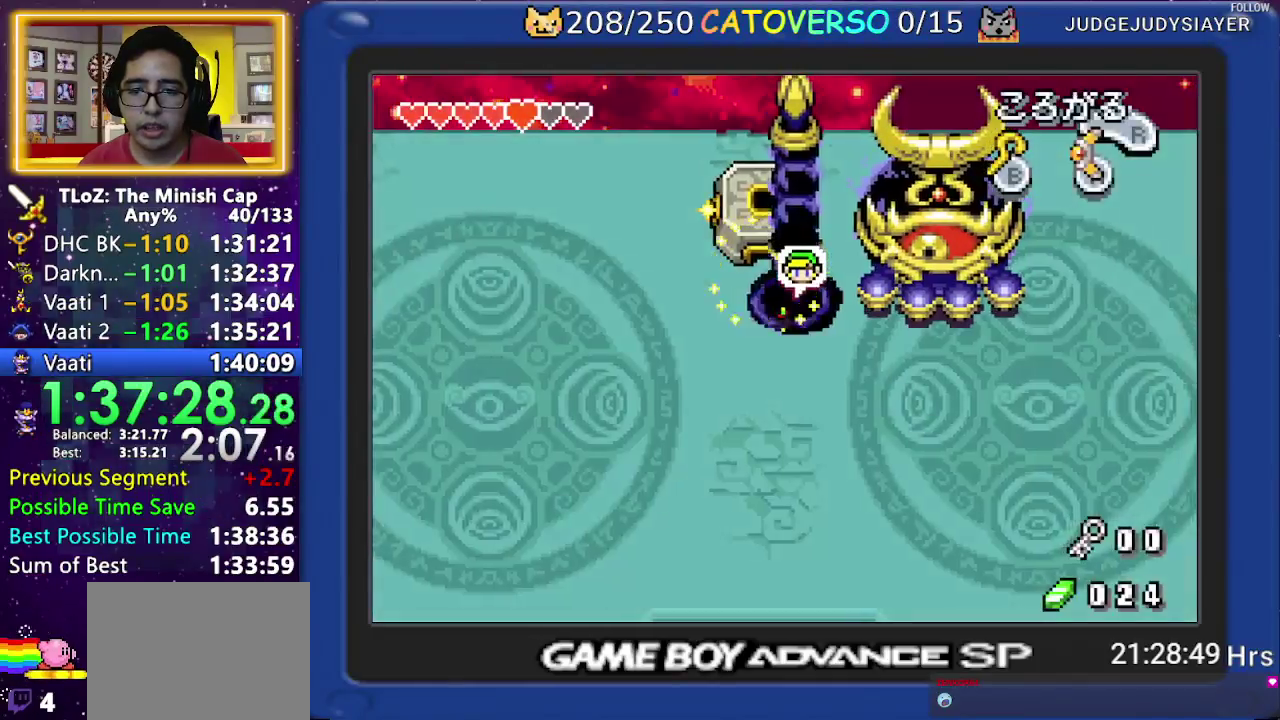
{"buttons": ["DPAD_UP"], "events": [[100, "DPAD_DOWN", "up"], [133, "DPAD_RIGHT", "up"], [167, "DPAD_UP", "down"], [267, "DPAD_LEFT", "down"], [400, "DPAD_LEFT", "up"]]}
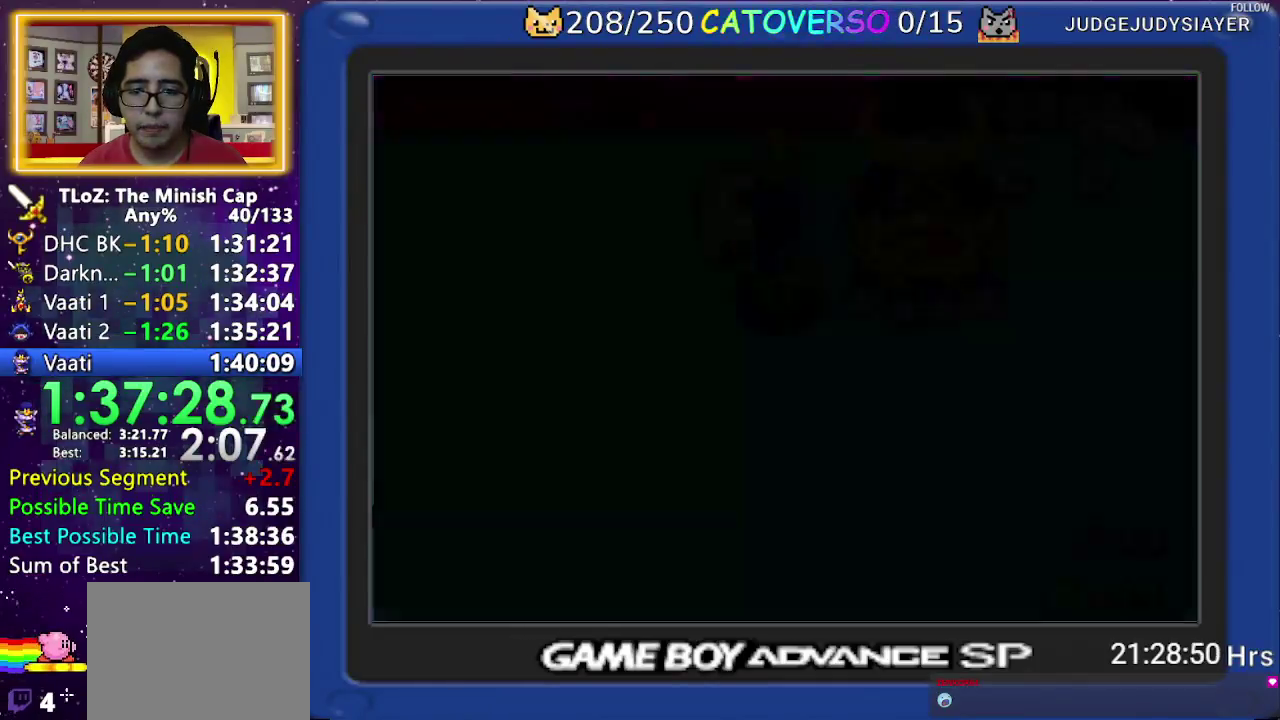
{"buttons": ["DPAD_UP"], "events": [[167, "A", "down"], [250, "A", "up"], [300, "A", "down"], [367, "A", "up"], [417, "A", "down"], [500, "A", "up"]]}
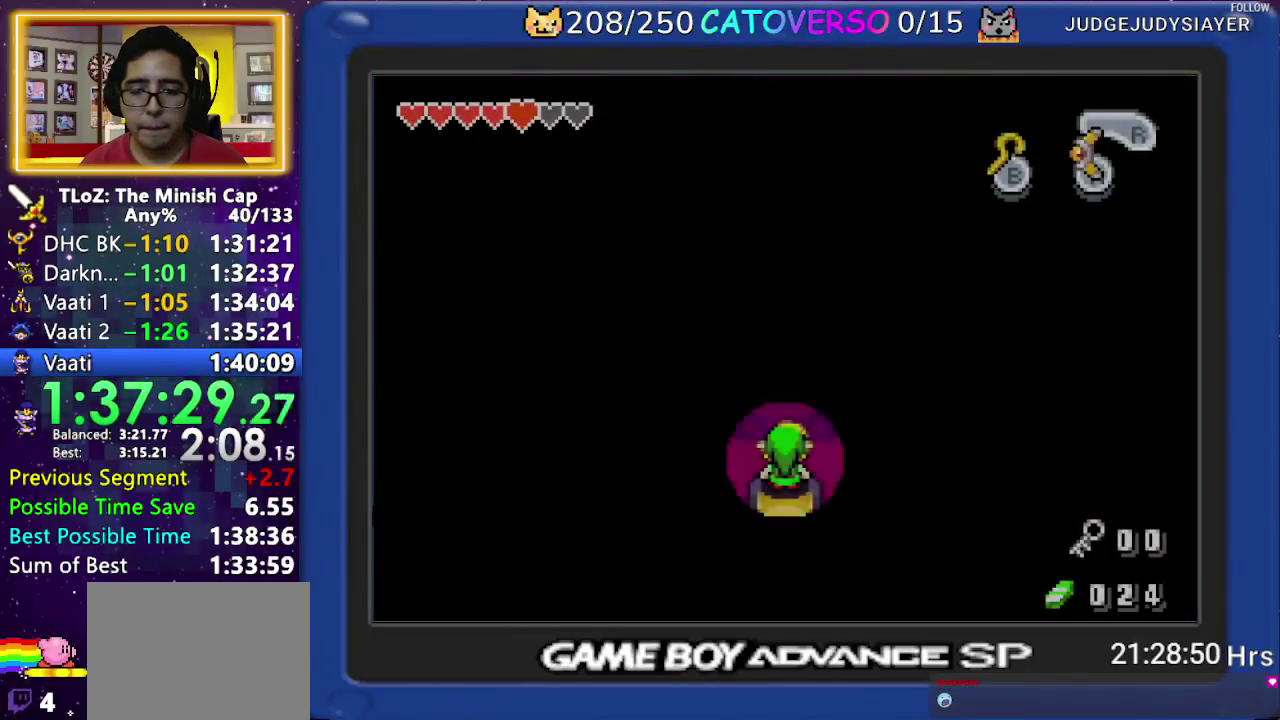
{"buttons": ["DPAD_UP", "START"], "events": [[50, "A", "down"], [100, "A", "up"], [167, "A", "down"], [217, "A", "up"], [250, "A", "down"], [367, "A", "up"], [400, "START", "down"]]}
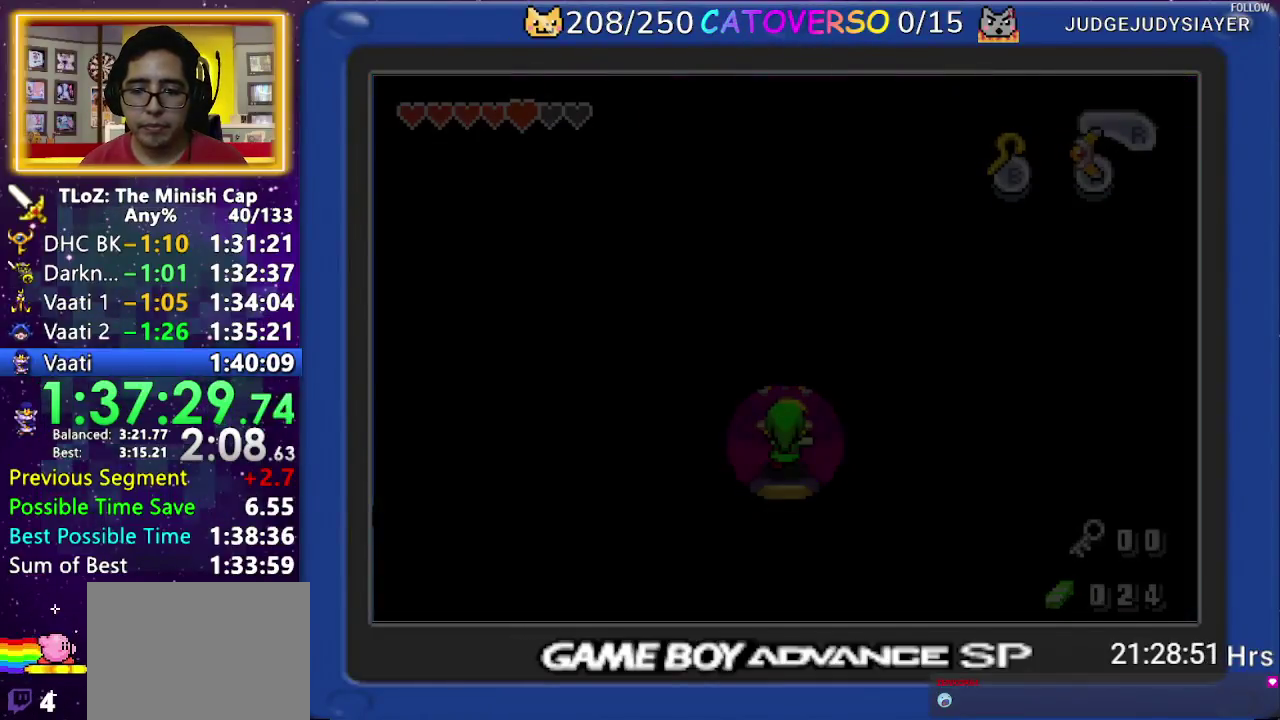
{"buttons": [], "events": [[33, "DPAD_UP", "up"], [50, "START", "up"], [400, "DPAD_LEFT", "down"], [500, "DPAD_LEFT", "up"]]}
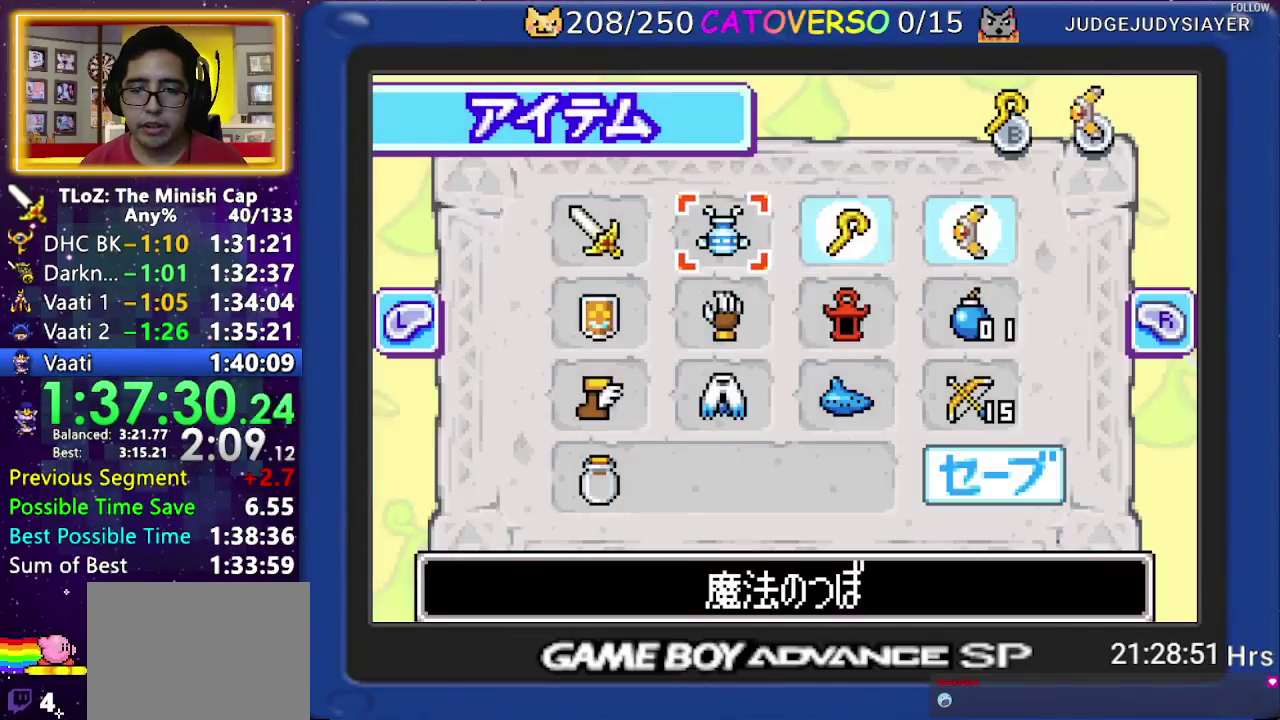
{"buttons": [], "events": [[100, "DPAD_DOWN", "down"], [200, "DPAD_RIGHT", "down"], [233, "DPAD_DOWN", "up"], [317, "DPAD_RIGHT", "up"], [383, "A", "down"], [450, "A", "up"]]}
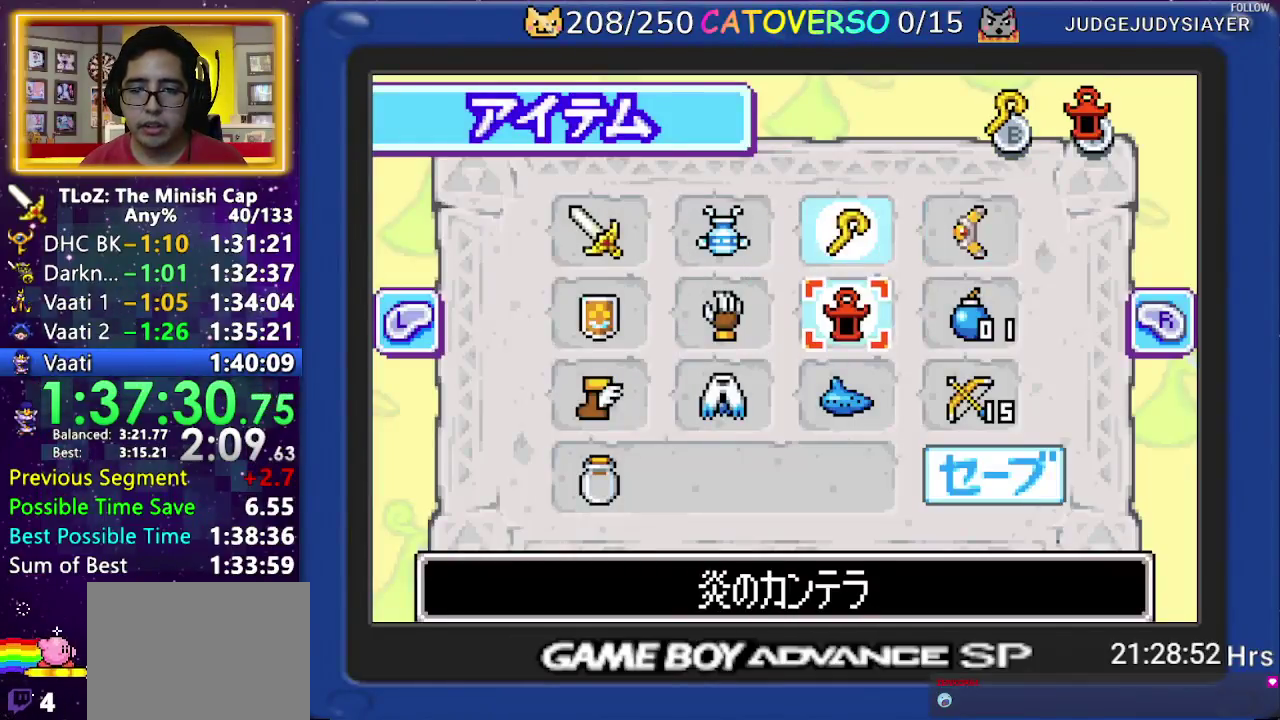
{"buttons": ["B"], "events": [[17, "DPAD_UP", "down"], [50, "DPAD_LEFT", "down"], [117, "DPAD_UP", "up"], [167, "DPAD_LEFT", "up"], [200, "DPAD_UP", "down"], [233, "DPAD_LEFT", "down"], [267, "DPAD_UP", "up"], [300, "DPAD_LEFT", "up"], [467, "B", "down"]]}
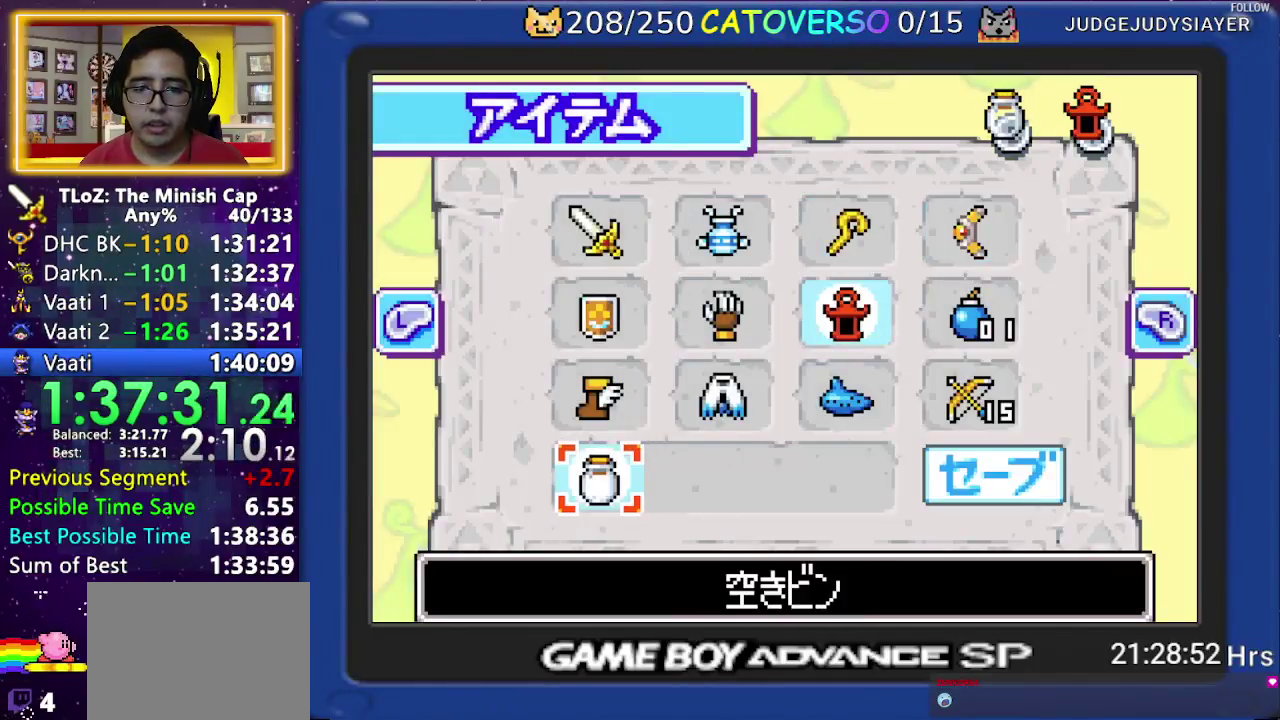
{"buttons": [], "events": [[33, "B", "up"], [183, "DPAD_DOWN", "down"], [283, "B", "down"], [283, "DPAD_DOWN", "up"], [383, "B", "up"], [450, "START", "down"], [500, "START", "up"]]}
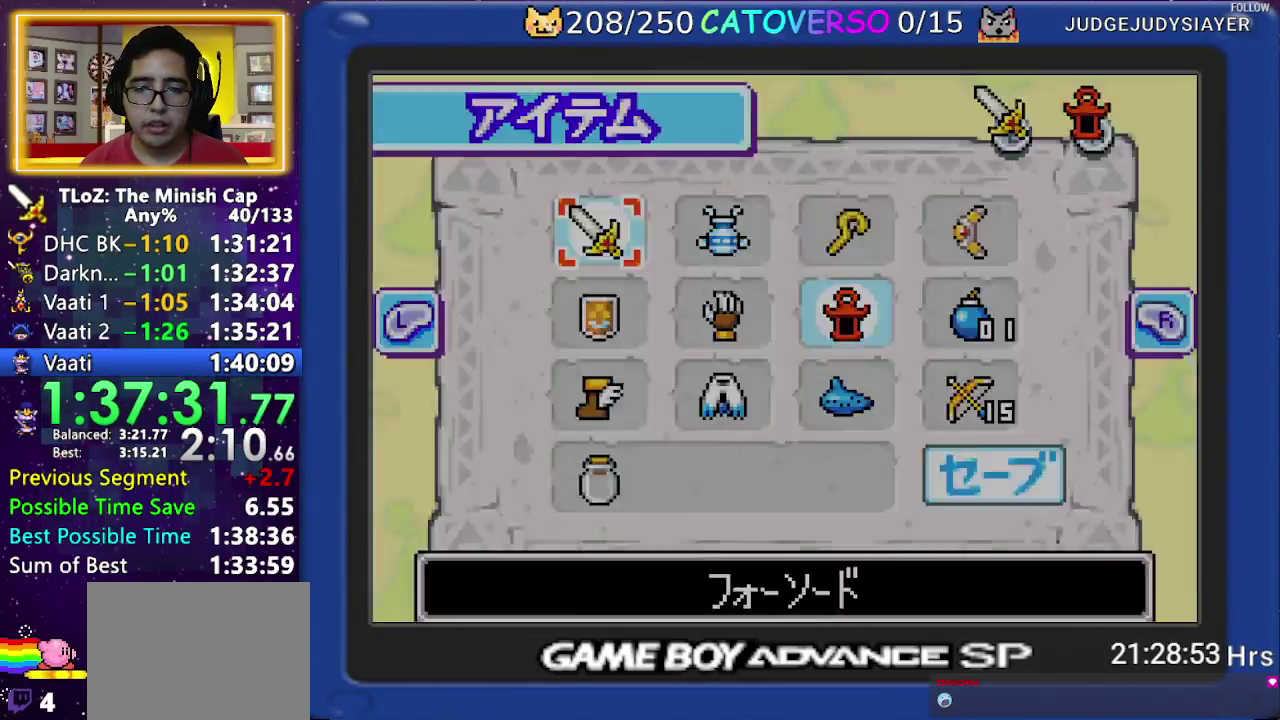
{"buttons": ["DPAD_UP"], "events": [[283, "DPAD_UP", "down"]]}
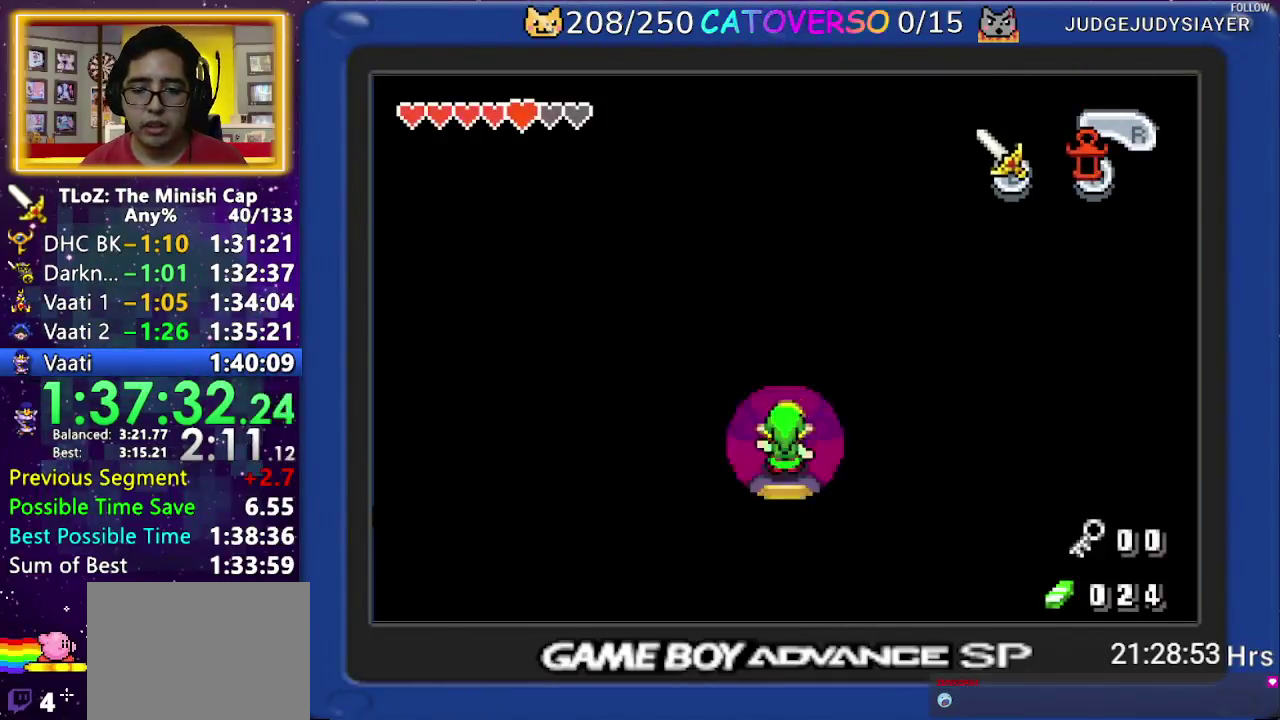
{"buttons": ["DPAD_UP"], "events": [[350, "A", "down"], [500, "A", "up"]]}
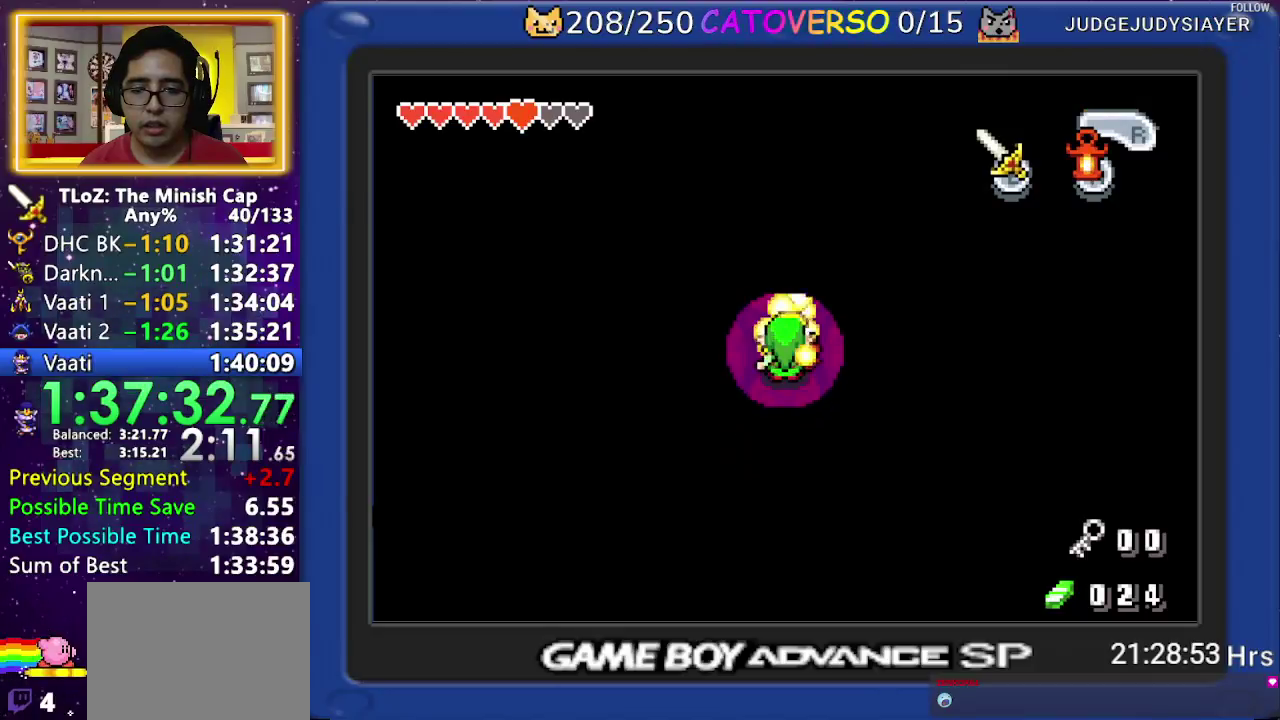
{"buttons": ["DPAD_UP"]}
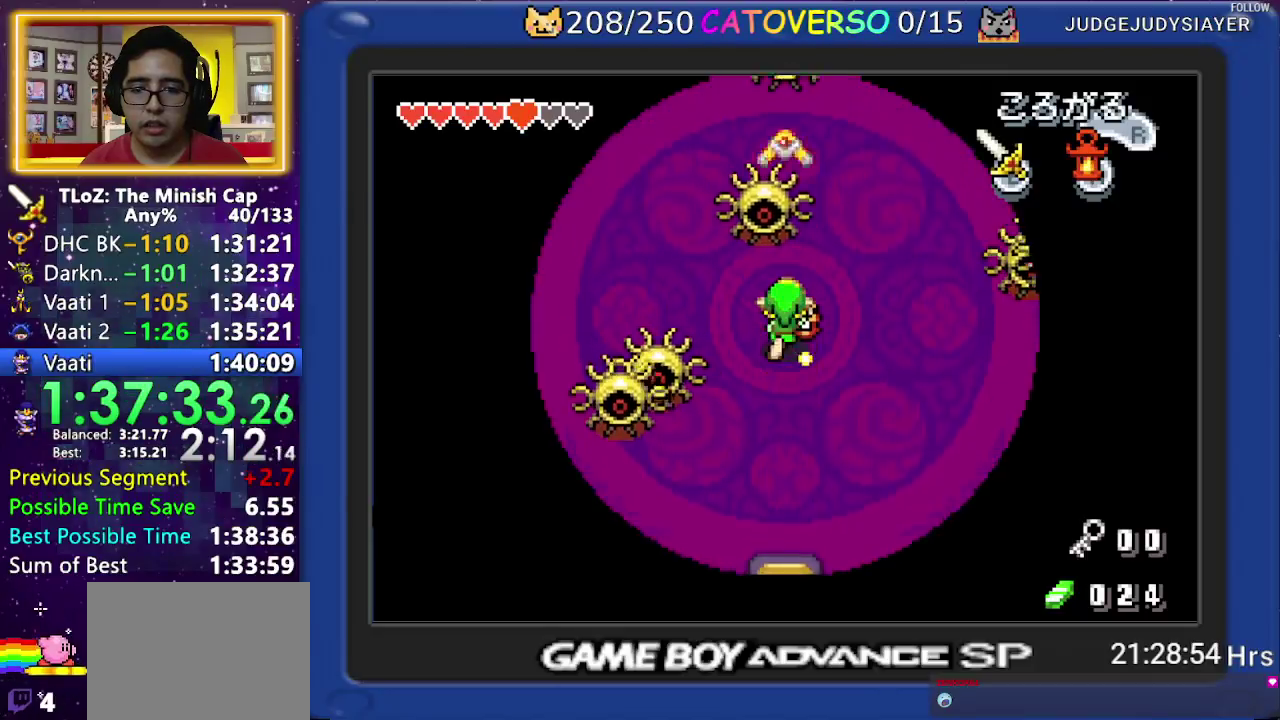
{"buttons": ["DPAD_UP", "DPAD_RIGHT"], "events": [[167, "DPAD_LEFT", "down"], [250, "DPAD_LEFT", "up"], [450, "DPAD_RIGHT", "down"]]}
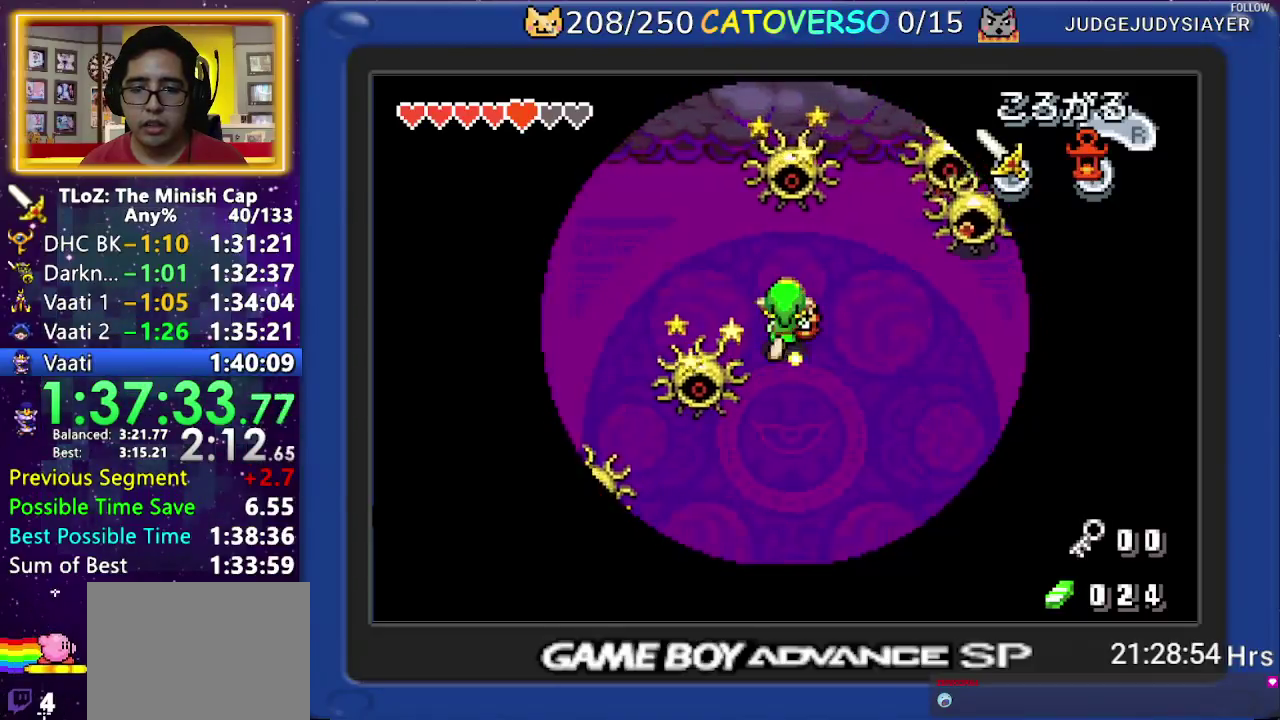
{"buttons": ["DPAD_UP", "DPAD_RIGHT"], "events": [[217, "DPAD_UP", "up"], [450, "DPAD_UP", "down"]]}
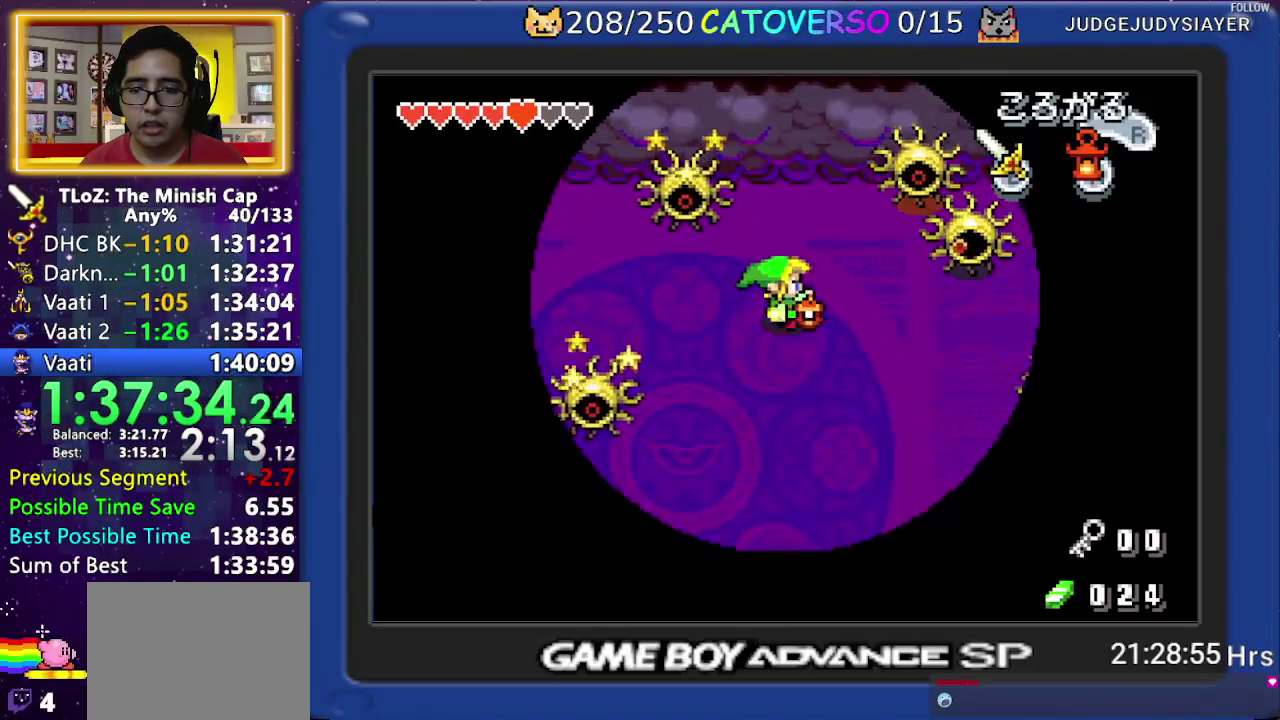
{"buttons": ["DPAD_RIGHT"], "events": [[117, "DPAD_UP", "up"]]}
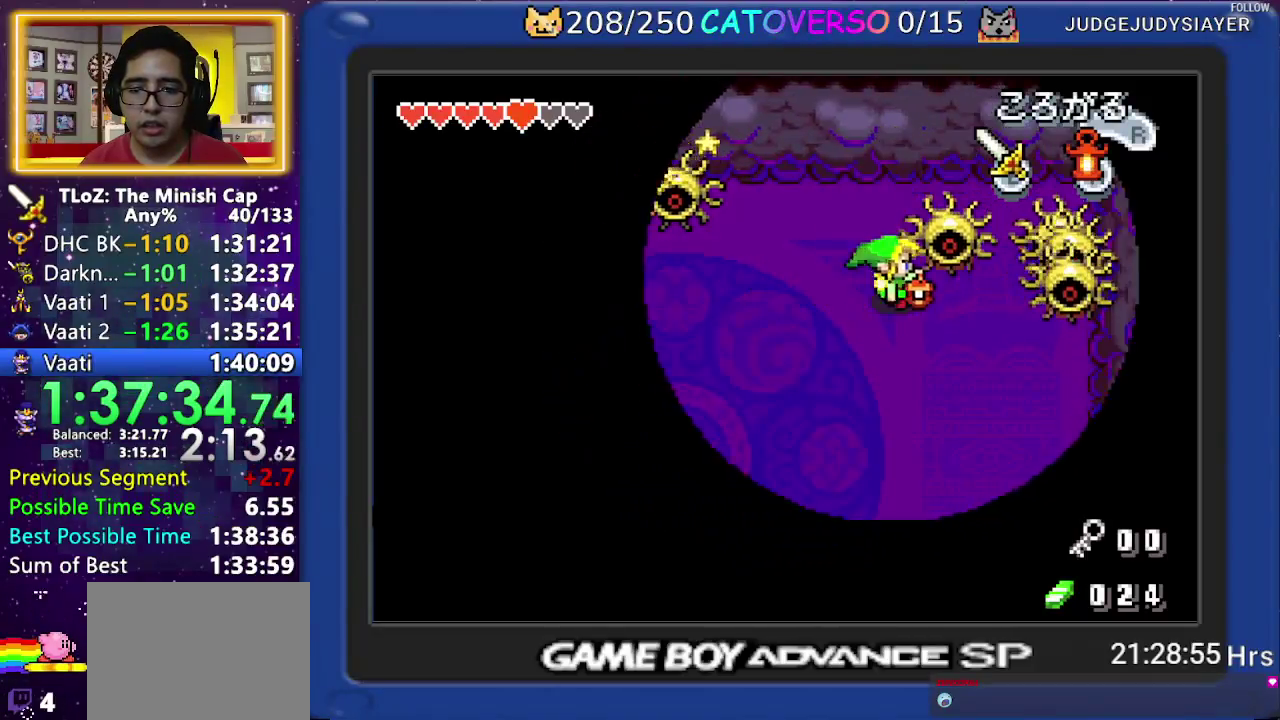
{"buttons": ["DPAD_RIGHT"], "events": [[333, "B", "down"], [450, "B", "up"]]}
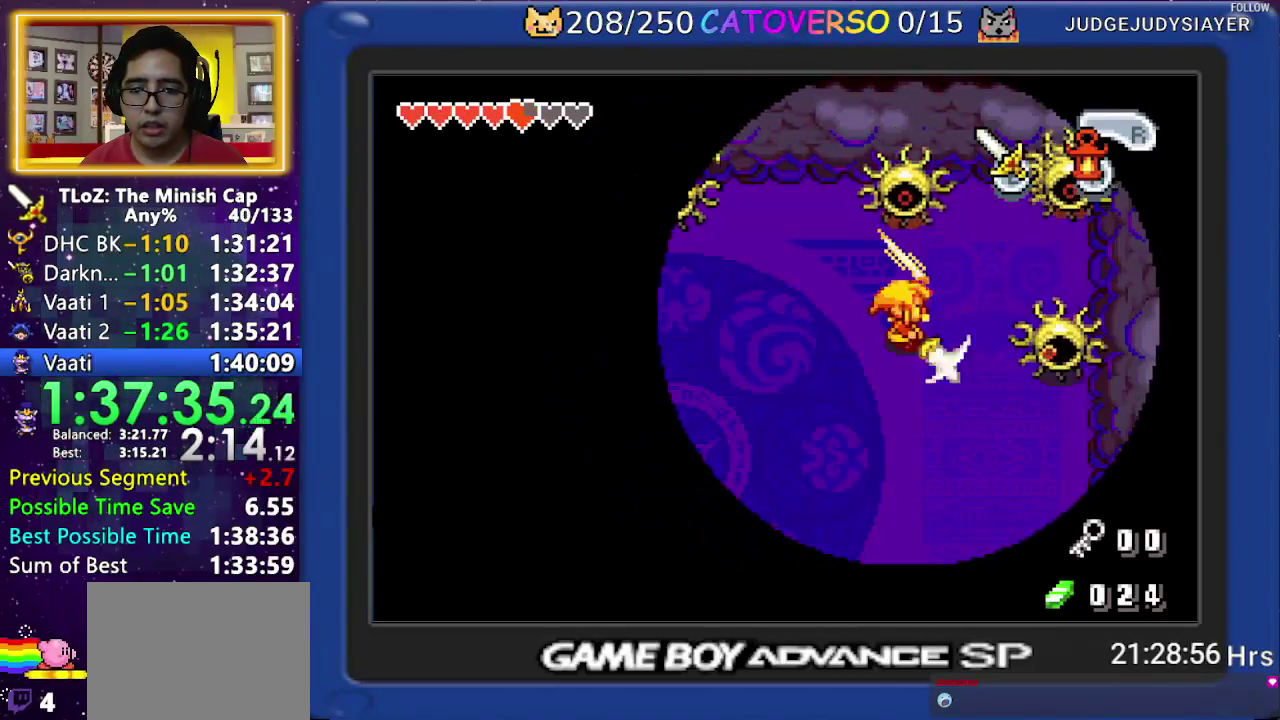
{"buttons": ["B", "DPAD_DOWN", "DPAD_RIGHT"], "events": [[17, "DPAD_DOWN", "down"], [400, "B", "down"]]}
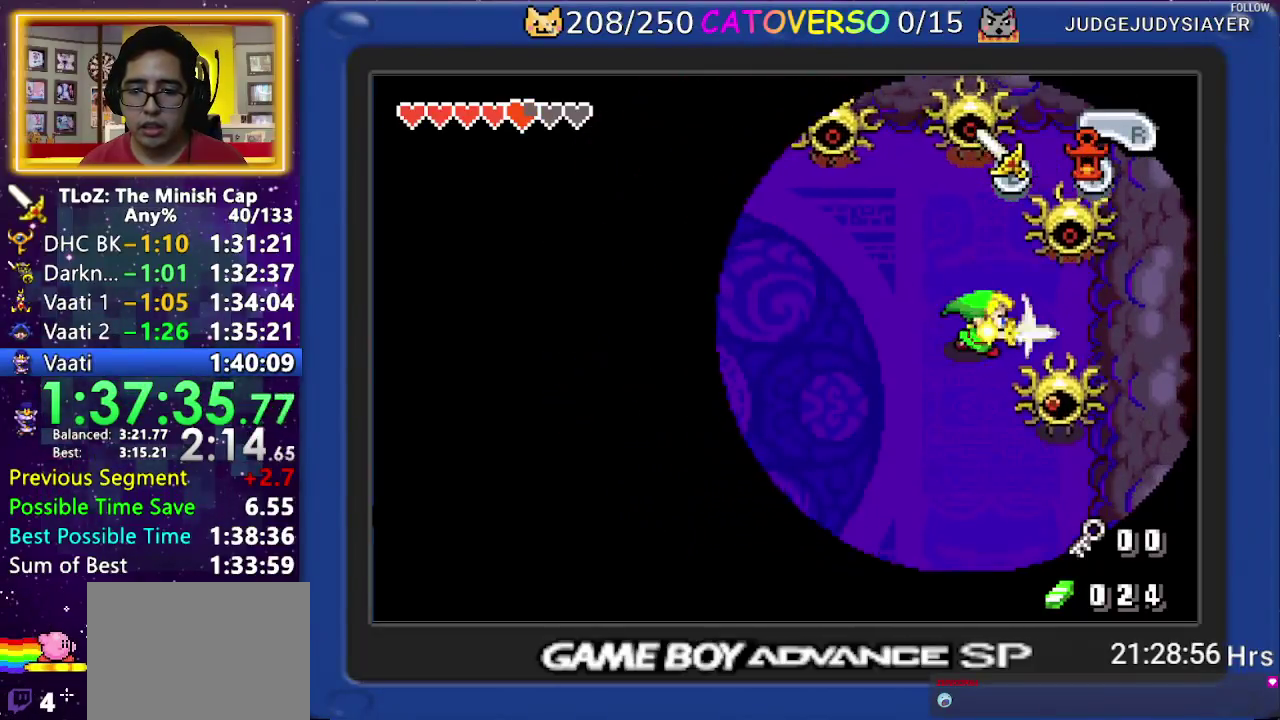
{"buttons": ["DPAD_DOWN"], "events": [[83, "B", "up"], [250, "DPAD_RIGHT", "up"]]}
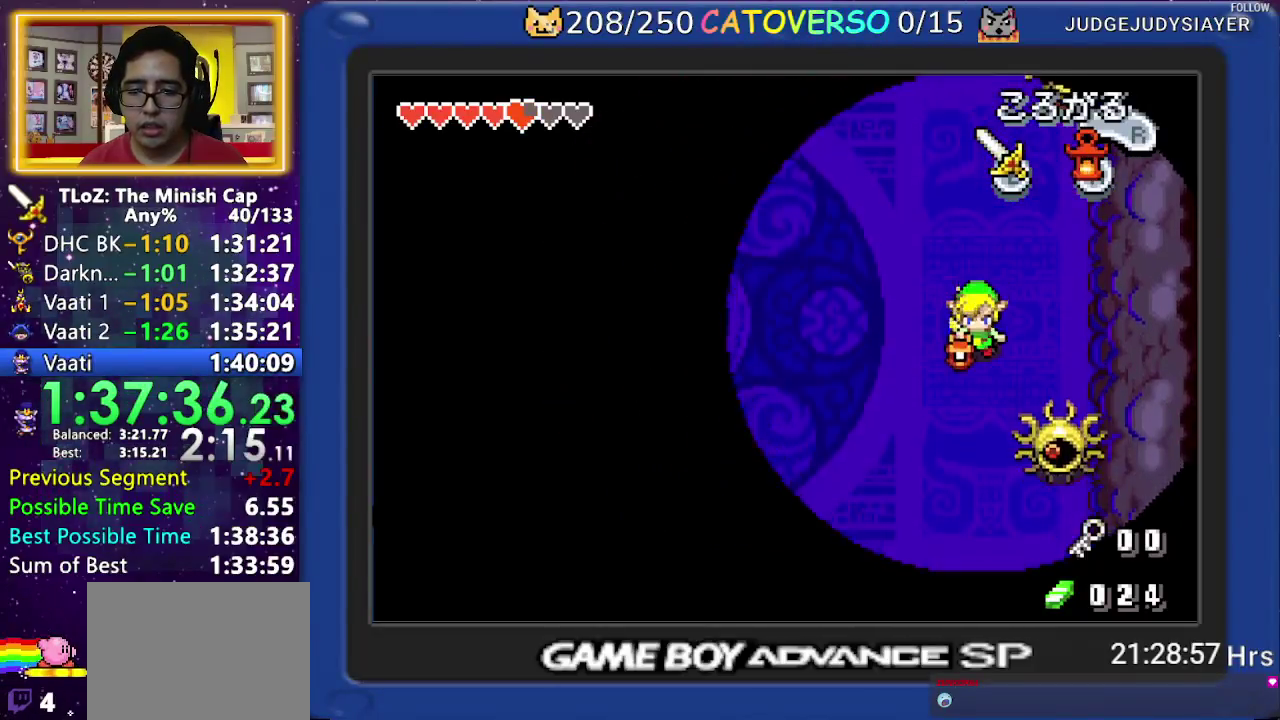
{"buttons": ["B", "DPAD_DOWN"], "events": [[17, "DPAD_RIGHT", "down"], [117, "DPAD_RIGHT", "up"], [283, "DPAD_RIGHT", "down"], [383, "DPAD_RIGHT", "up"], [467, "B", "down"]]}
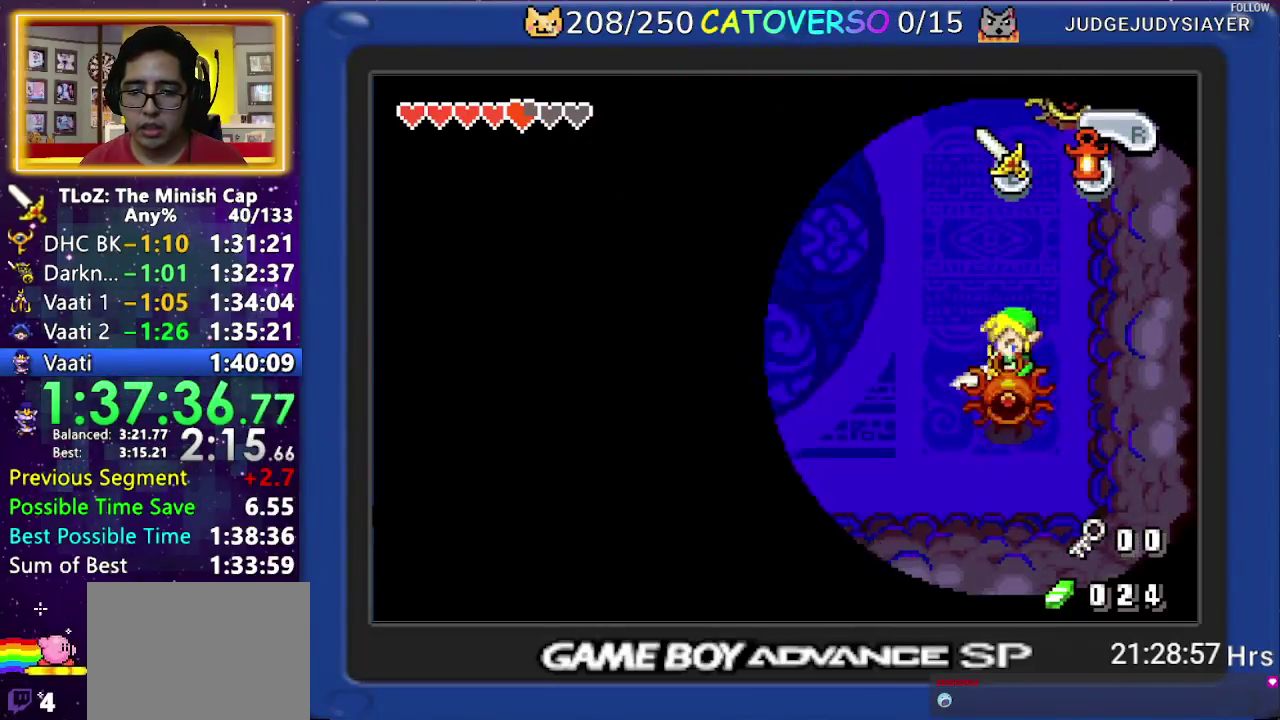
{"buttons": ["DPAD_DOWN", "DPAD_LEFT"], "events": [[50, "B", "up"], [100, "B", "down"], [183, "DPAD_LEFT", "down"], [217, "B", "up"], [267, "B", "down"], [350, "B", "up"], [433, "B", "down"], [500, "B", "up"]]}
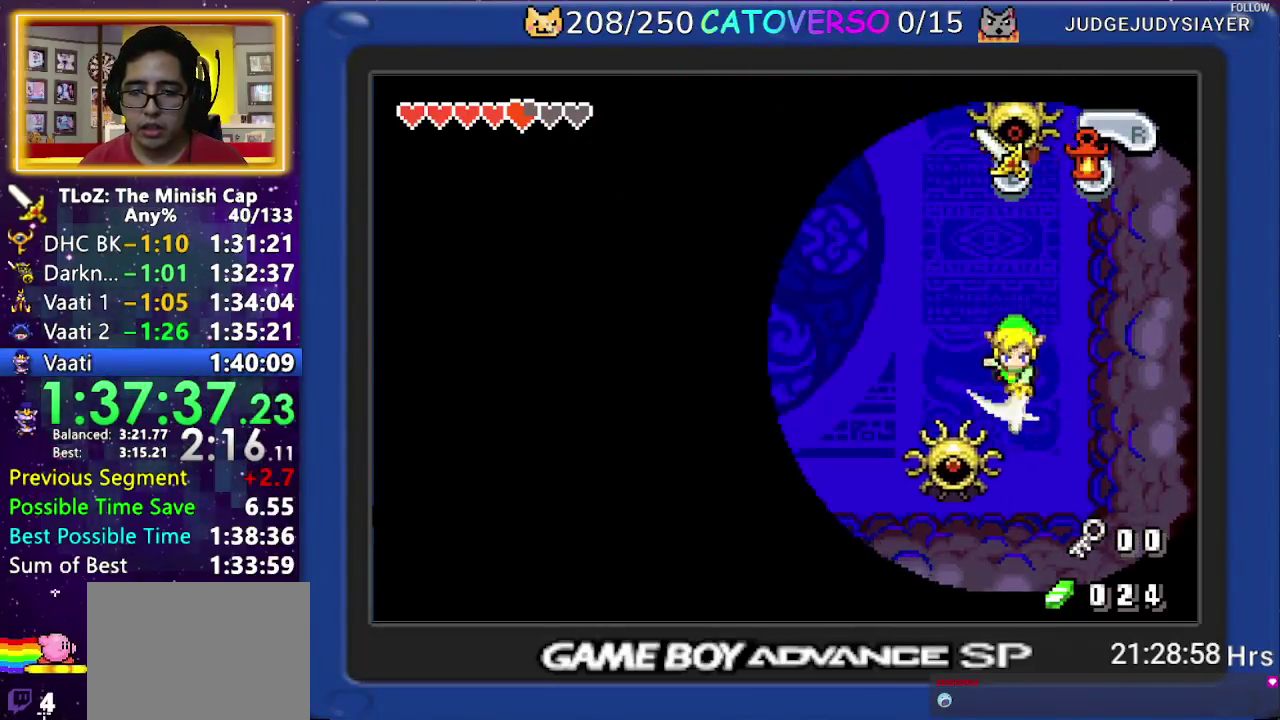
{"buttons": ["DPAD_LEFT"], "events": [[317, "DPAD_DOWN", "up"], [350, "R1", "down"], [417, "R1", "up"]]}
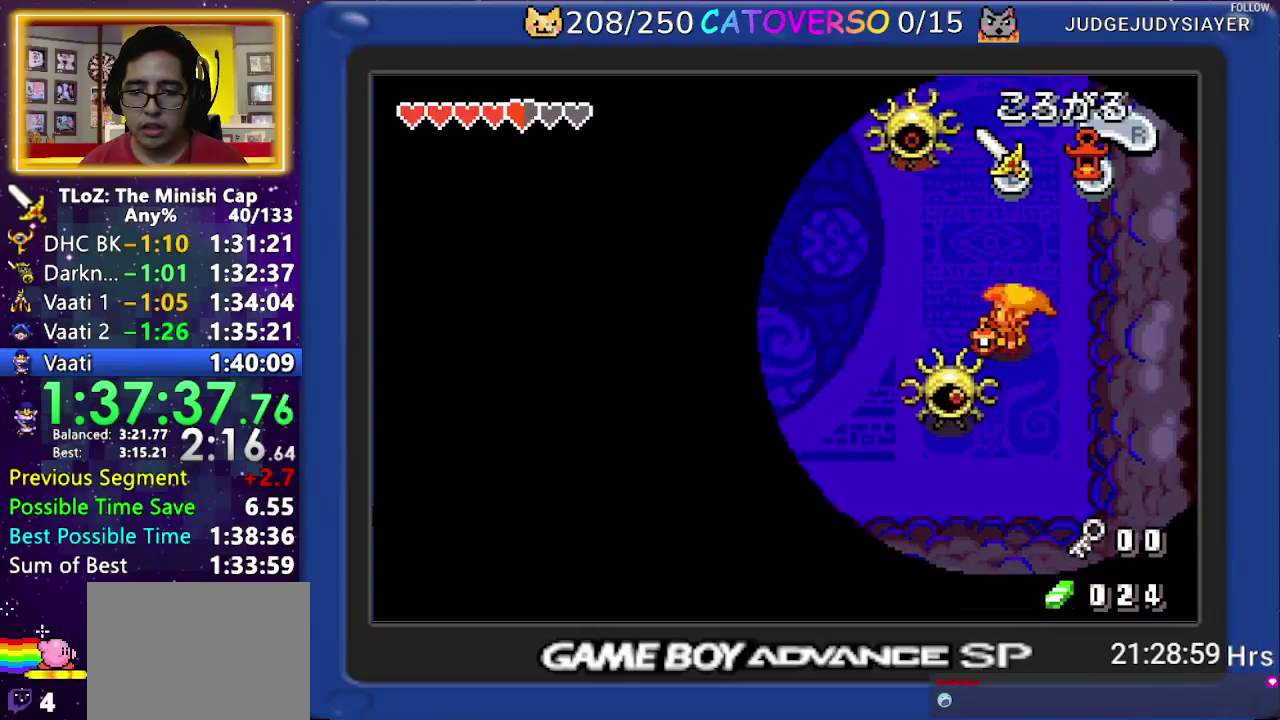
{"buttons": ["B", "DPAD_LEFT"], "events": [[100, "B", "down"], [250, "B", "up"], [483, "B", "down"]]}